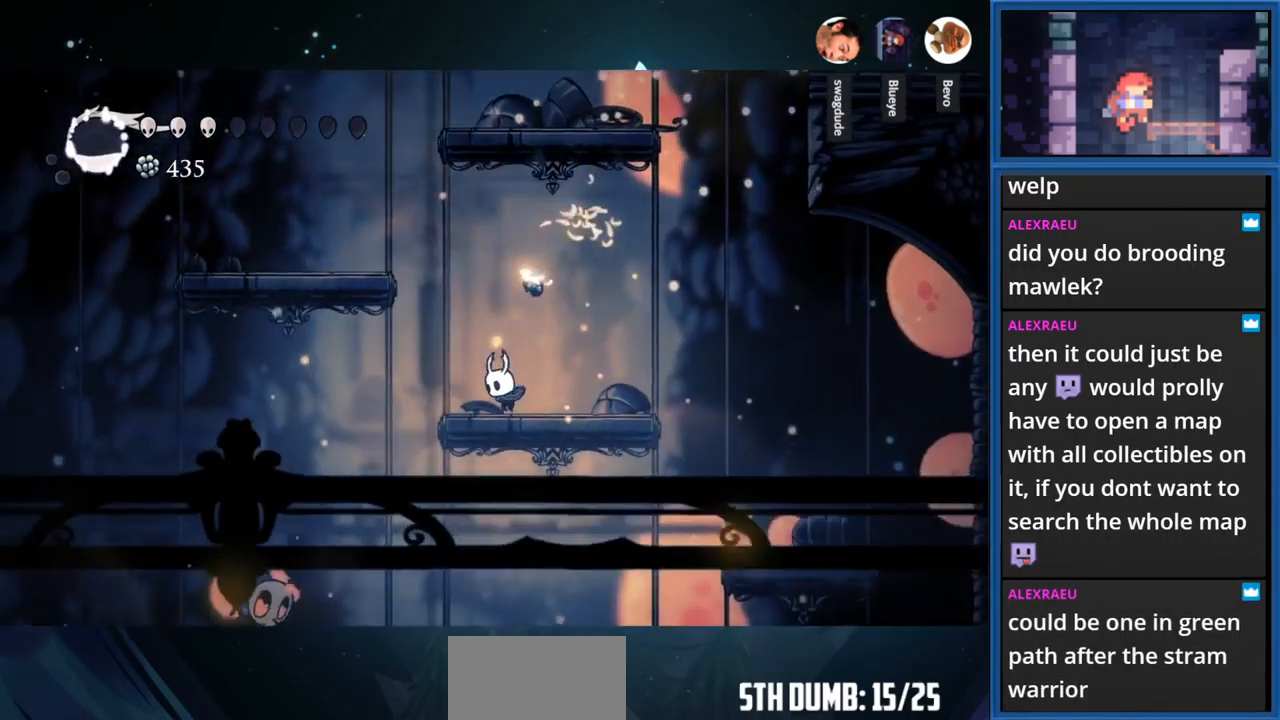
Gameplay with a controller (PlayStation layout); each line is a JSON object with the inputs held at the frame after it. "events" lists button and stick changes between this image and that frame as [ms after this image, input, new state], when the widget could be followed in between. Not read: L3 R3 left_stick.
{"buttons": ["CROSS", "DPAD_LEFT"], "right_stick": "center", "events": [[83, "CROSS", "down"], [150, "DPAD_LEFT", "down"]]}
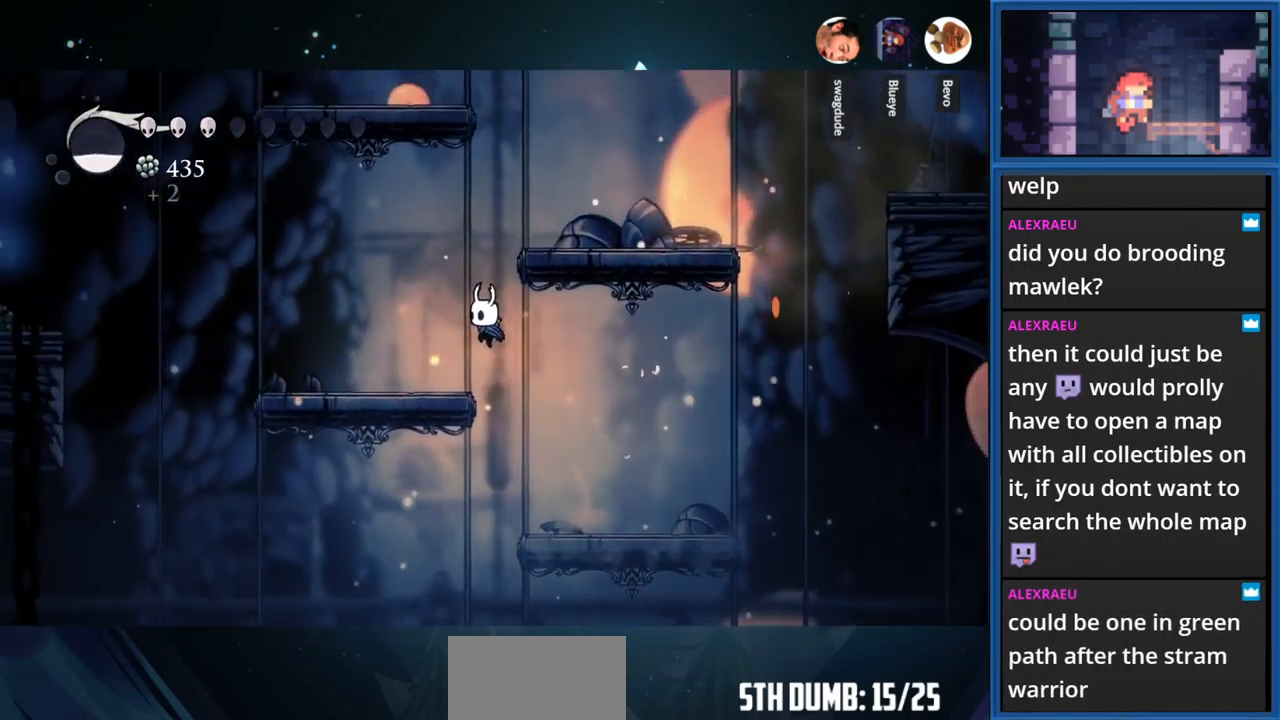
{"buttons": ["CROSS", "DPAD_RIGHT"], "right_stick": "center", "events": [[233, "DPAD_LEFT", "up"], [250, "CROSS", "up"], [416, "CROSS", "down"], [450, "DPAD_RIGHT", "down"]]}
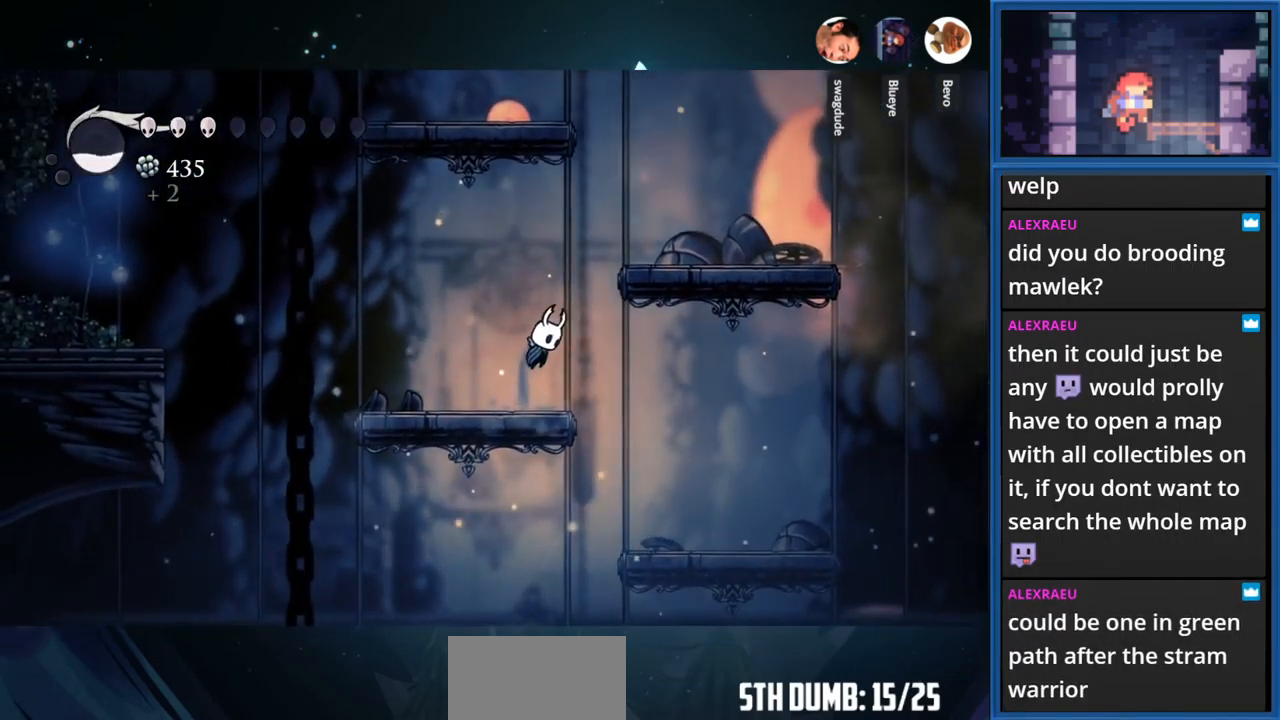
{"buttons": ["CROSS"], "right_stick": "center", "events": [[283, "CROSS", "up"], [400, "DPAD_RIGHT", "up"], [500, "CROSS", "down"]]}
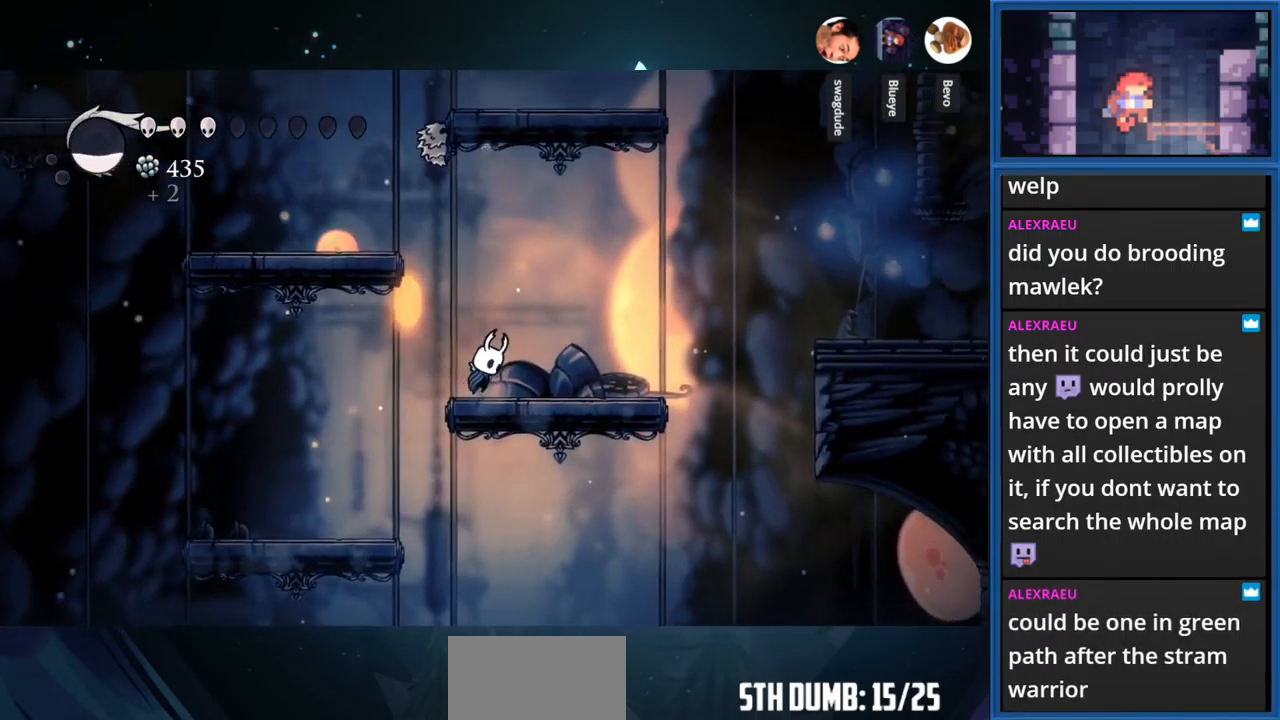
{"buttons": ["CROSS", "DPAD_LEFT"], "right_stick": "center", "events": [[217, "DPAD_LEFT", "down"]]}
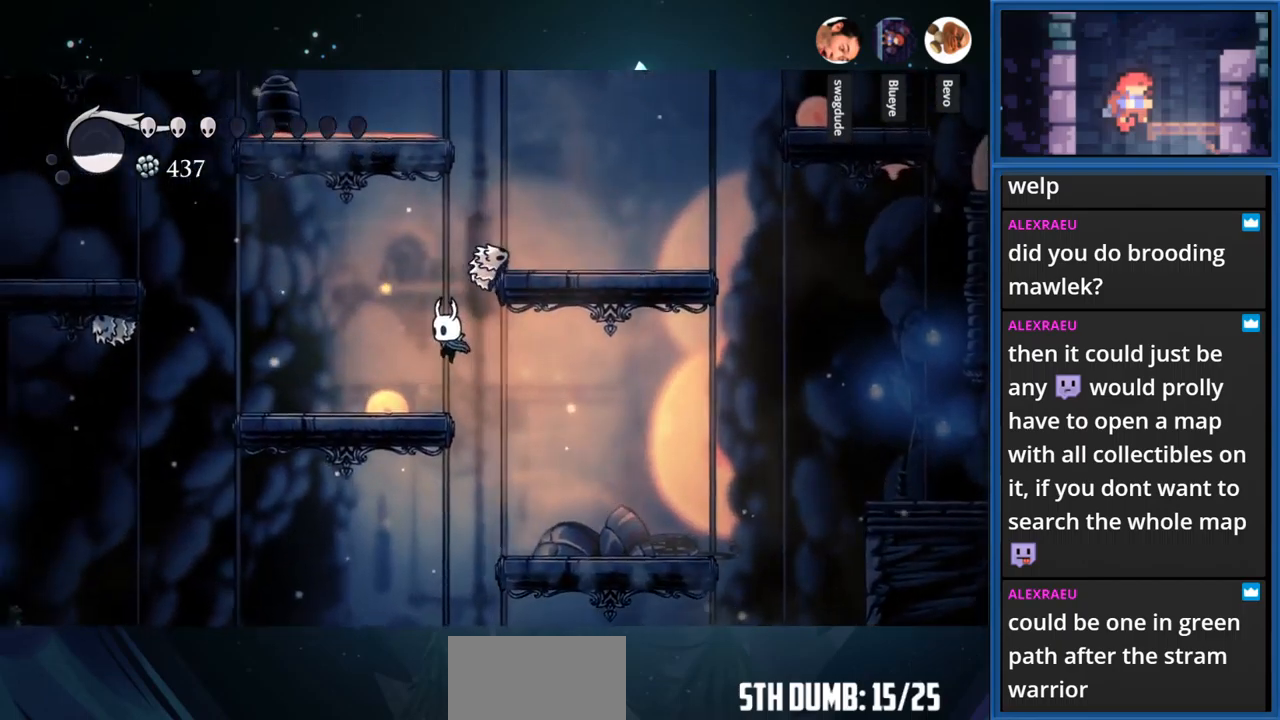
{"buttons": ["CROSS", "DPAD_RIGHT"], "right_stick": "center", "events": [[17, "CROSS", "up"], [83, "DPAD_LEFT", "up"], [233, "CROSS", "down"], [417, "DPAD_RIGHT", "down"]]}
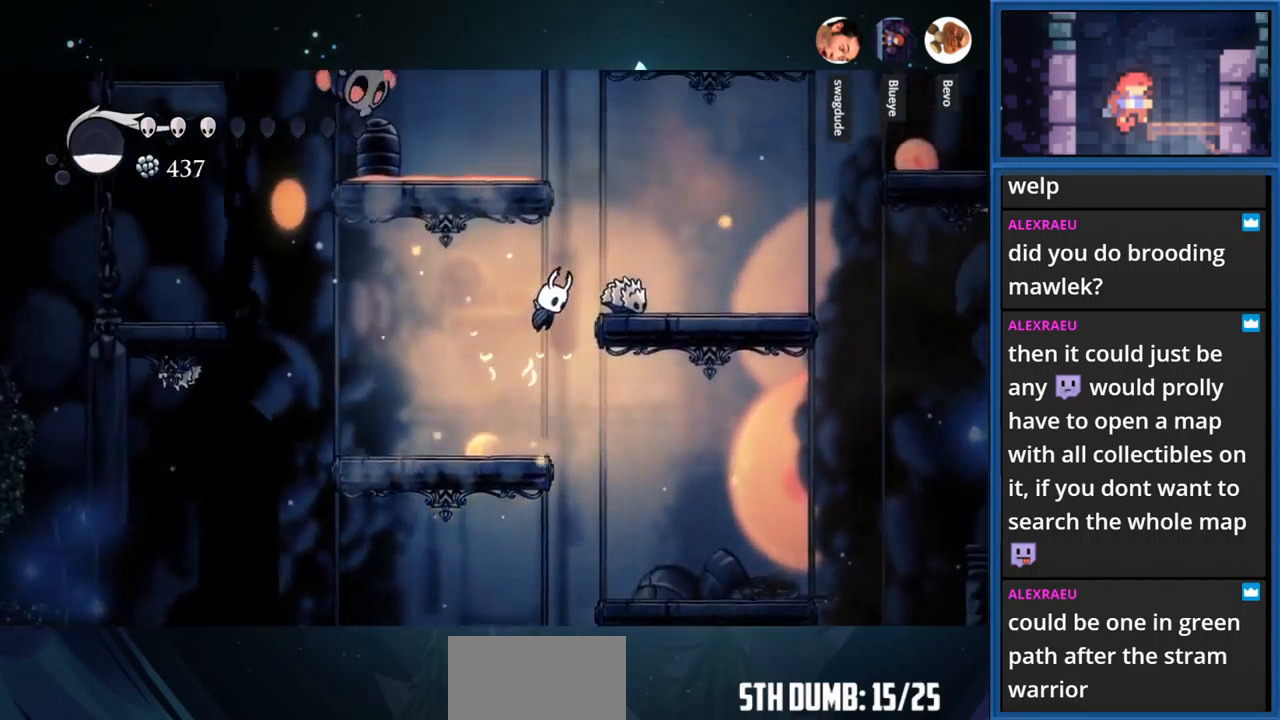
{"buttons": ["CROSS"], "right_stick": "center", "events": [[17, "SQUARE", "down"], [50, "CROSS", "up"], [317, "SQUARE", "up"], [450, "CROSS", "down"], [500, "DPAD_RIGHT", "up"]]}
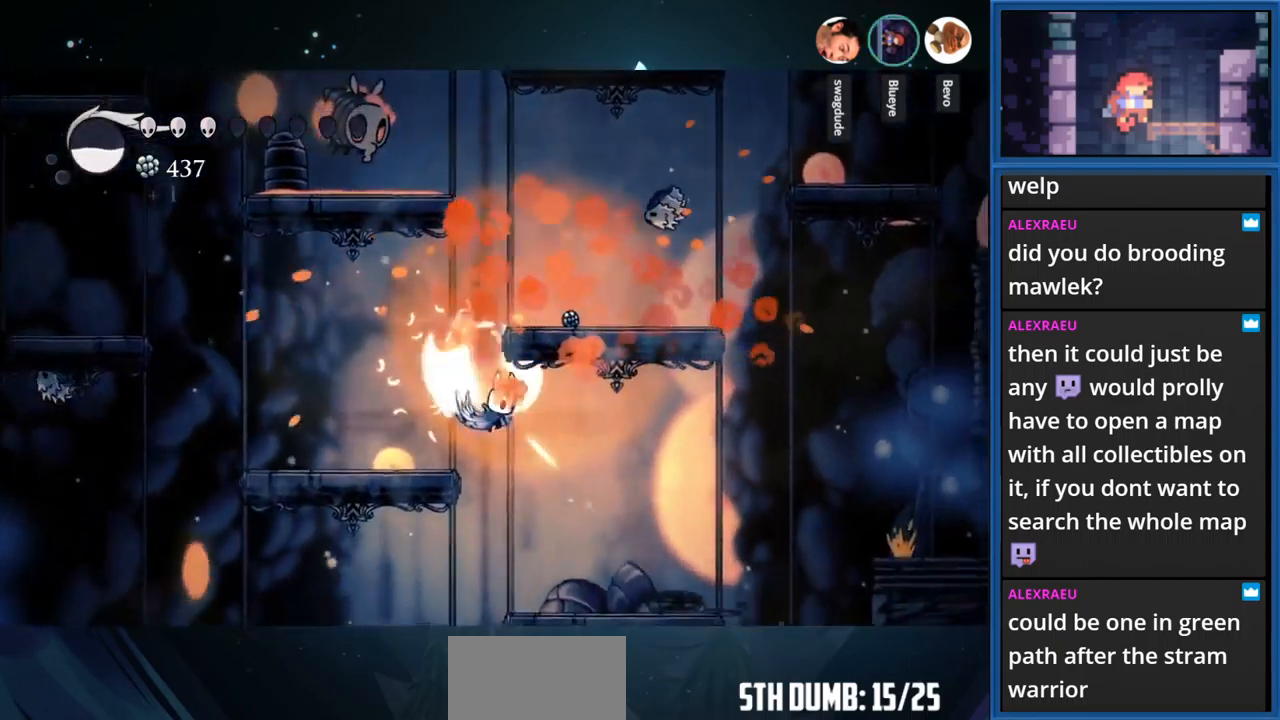
{"buttons": ["CROSS", "DPAD_RIGHT"], "right_stick": "center", "events": [[417, "DPAD_RIGHT", "down"]]}
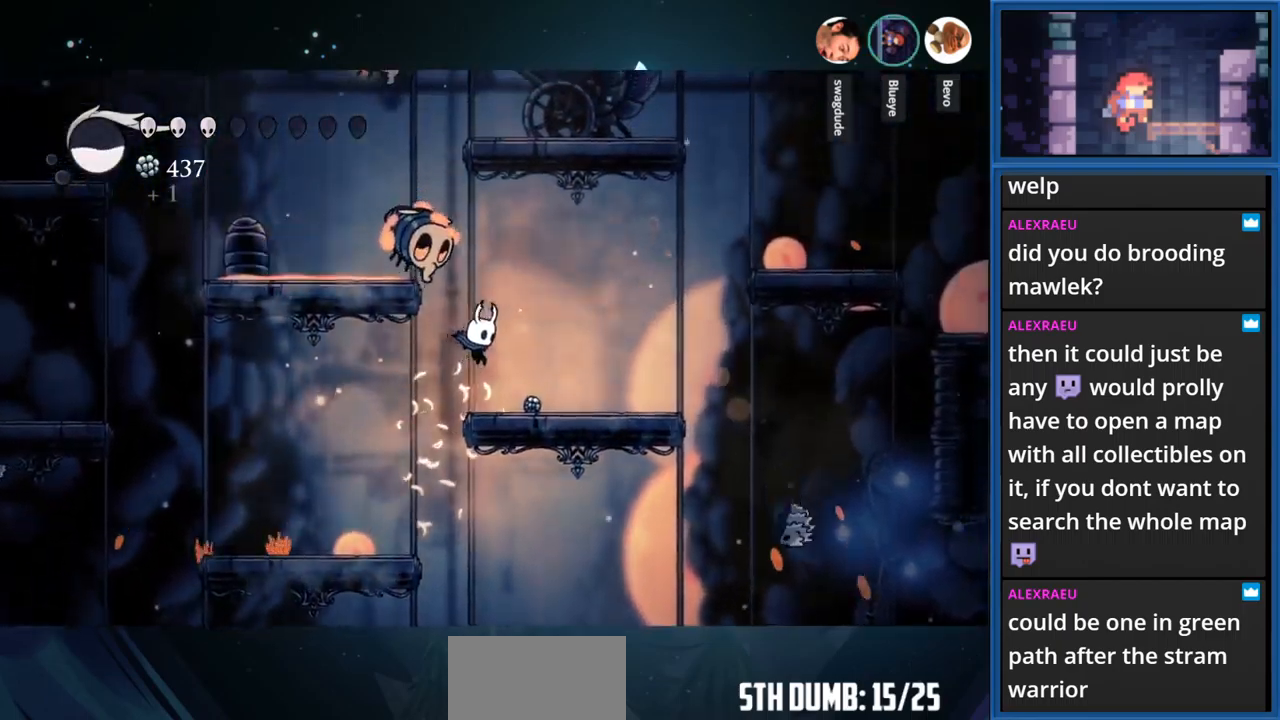
{"buttons": ["DPAD_UP"], "right_stick": "center", "events": [[33, "CROSS", "up"], [183, "DPAD_RIGHT", "up"], [217, "DPAD_UP", "down"], [250, "SQUARE", "down"], [433, "SQUARE", "up"]]}
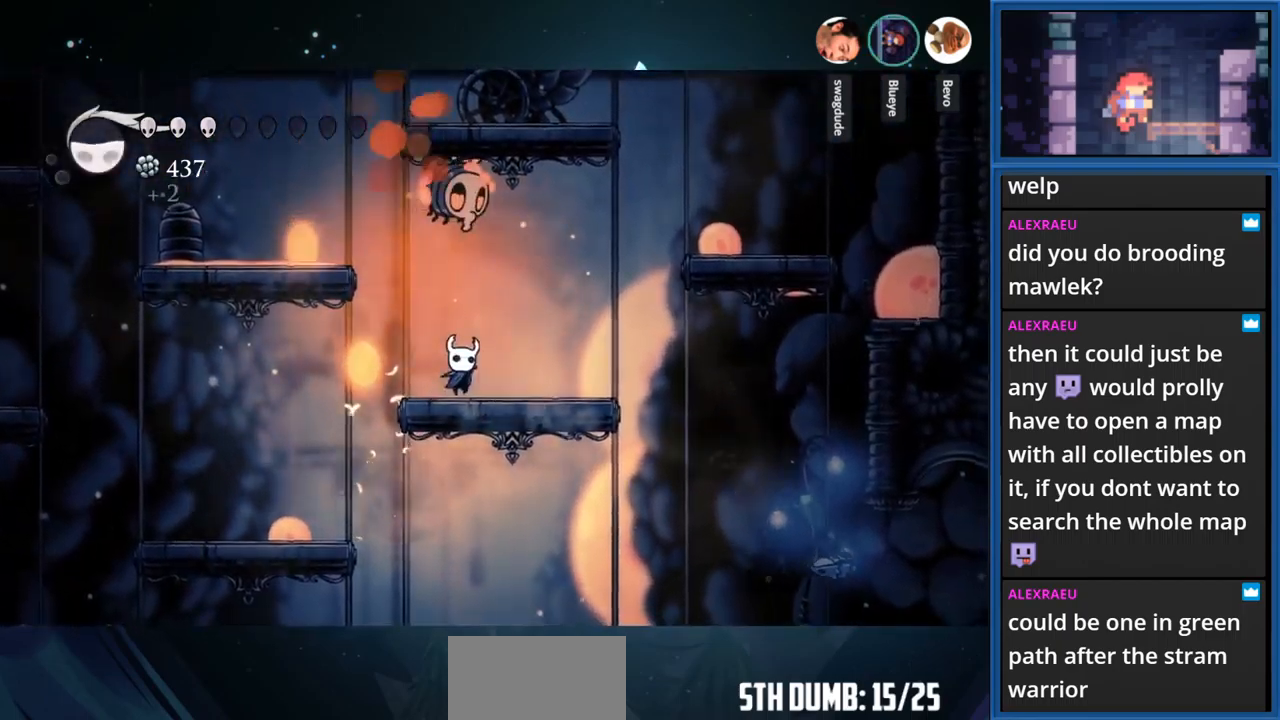
{"buttons": ["DPAD_RIGHT"], "right_stick": "center", "events": [[133, "DPAD_RIGHT", "down"], [133, "DPAD_UP", "up"], [250, "SQUARE", "down"], [267, "DPAD_RIGHT", "up"], [267, "DPAD_UP", "down"], [450, "SQUARE", "up"], [500, "DPAD_RIGHT", "down"], [500, "DPAD_UP", "up"]]}
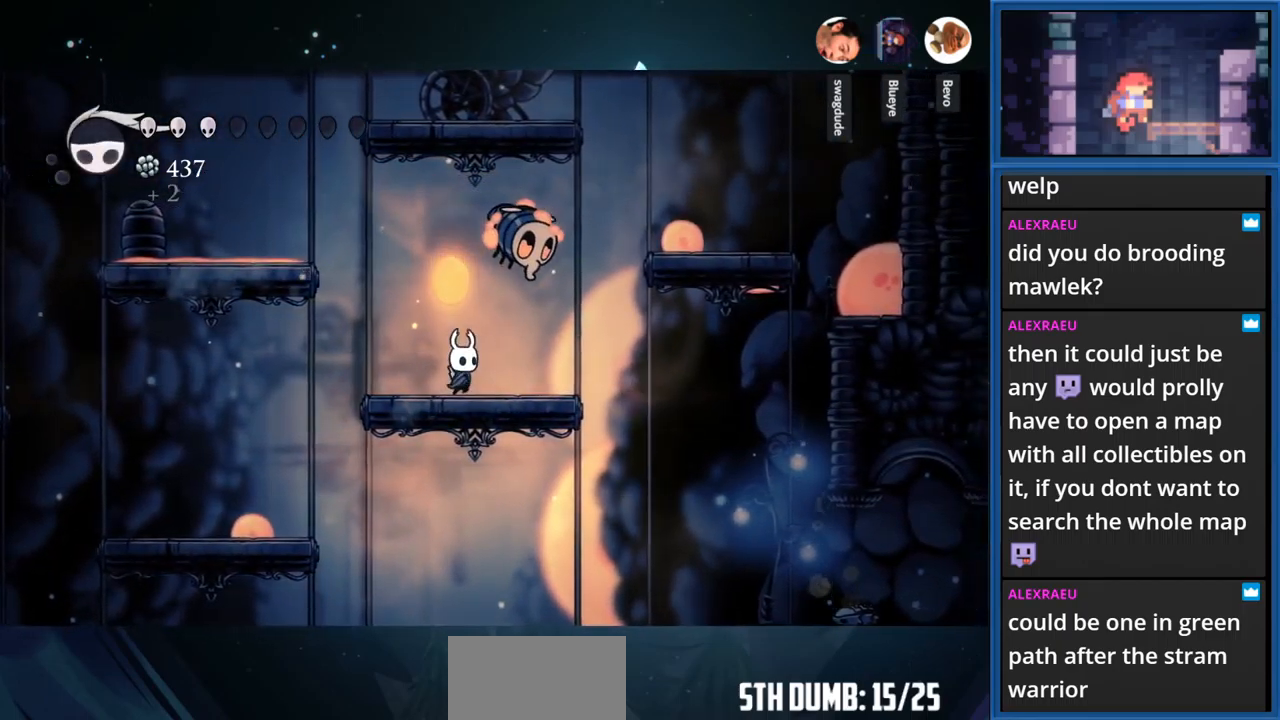
{"buttons": ["DPAD_RIGHT"], "right_stick": "center", "events": [[117, "DPAD_UP", "down"], [133, "DPAD_RIGHT", "up"], [150, "SQUARE", "down"], [333, "SQUARE", "up"], [367, "DPAD_RIGHT", "down"], [367, "DPAD_UP", "up"]]}
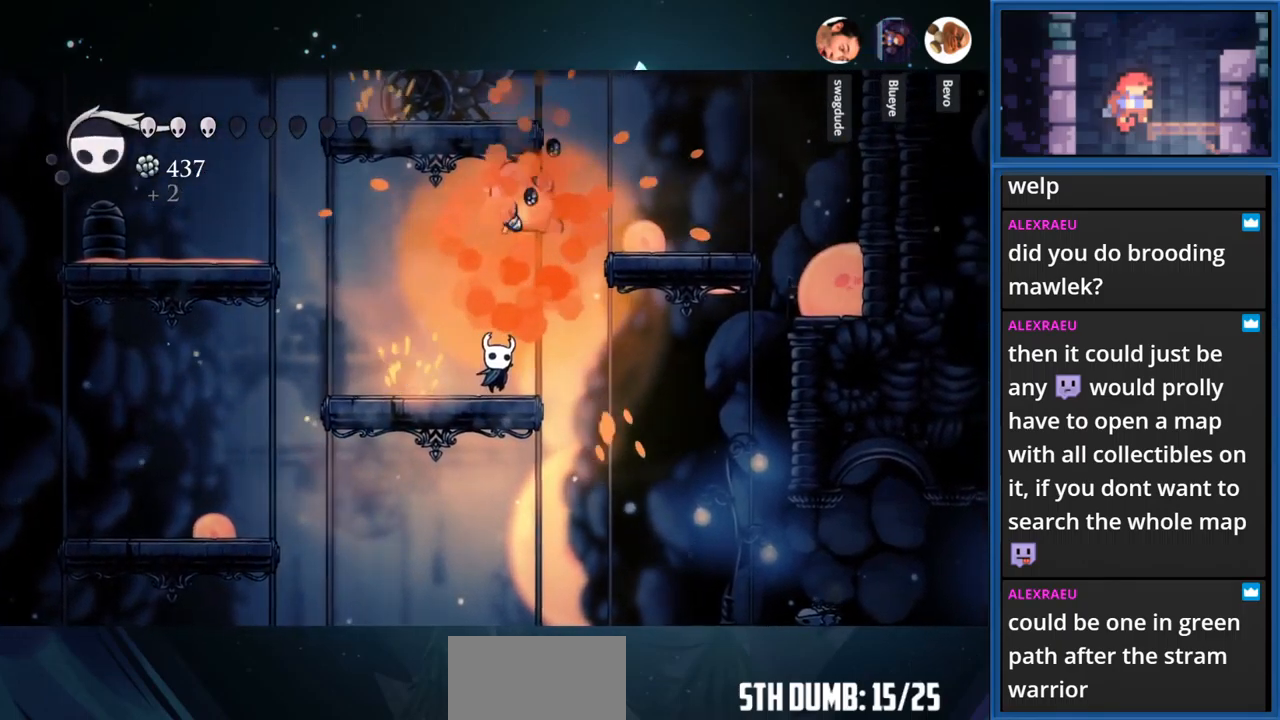
{"buttons": ["DPAD_RIGHT"], "right_stick": "center", "events": [[83, "CROSS", "down"], [467, "CROSS", "up"]]}
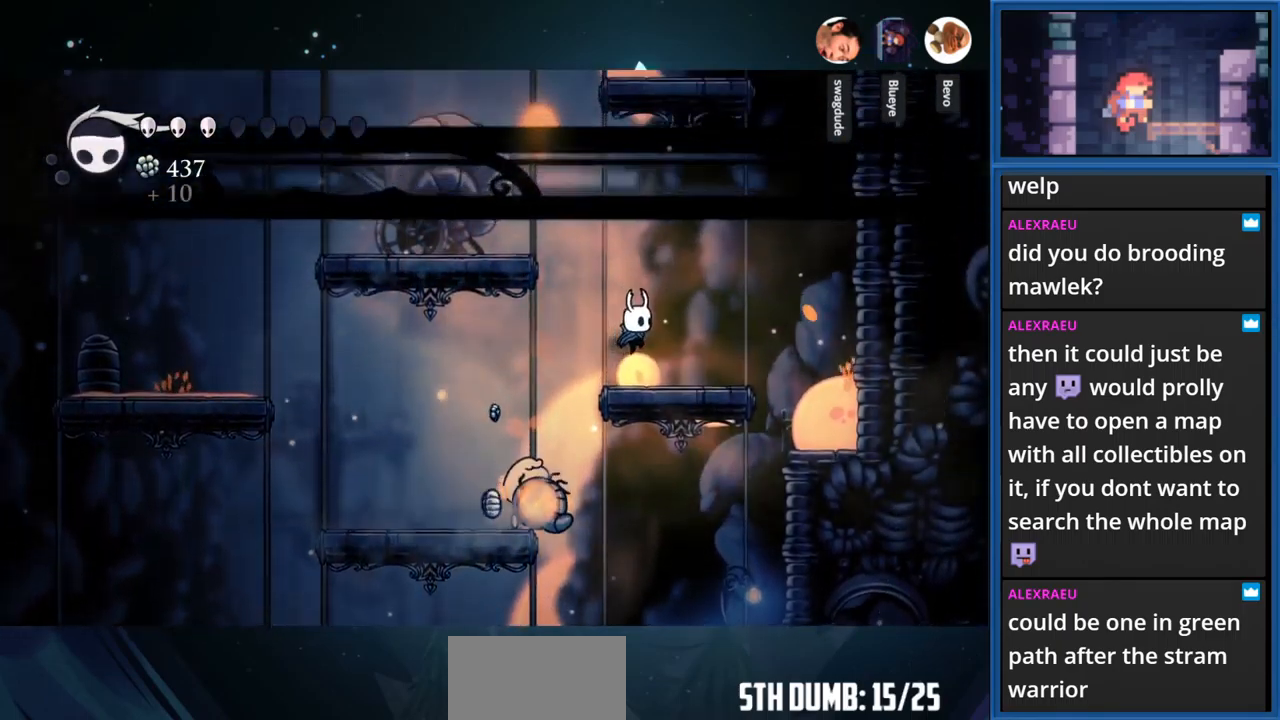
{"buttons": ["CROSS", "DPAD_LEFT"], "right_stick": "center", "events": [[33, "DPAD_RIGHT", "up"], [217, "CROSS", "down"], [250, "DPAD_LEFT", "down"]]}
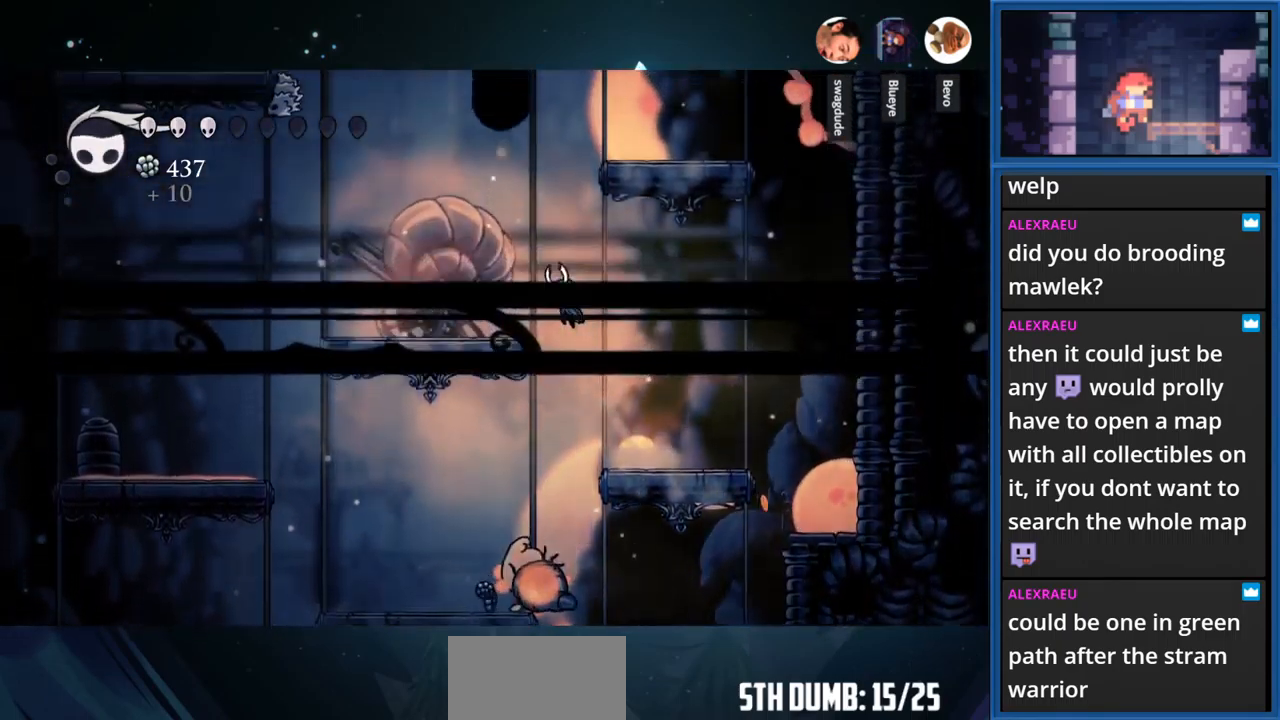
{"buttons": ["CROSS", "DPAD_RIGHT"], "right_stick": "center", "events": [[83, "CROSS", "up"], [217, "DPAD_LEFT", "up"], [383, "CROSS", "down"], [417, "DPAD_RIGHT", "down"]]}
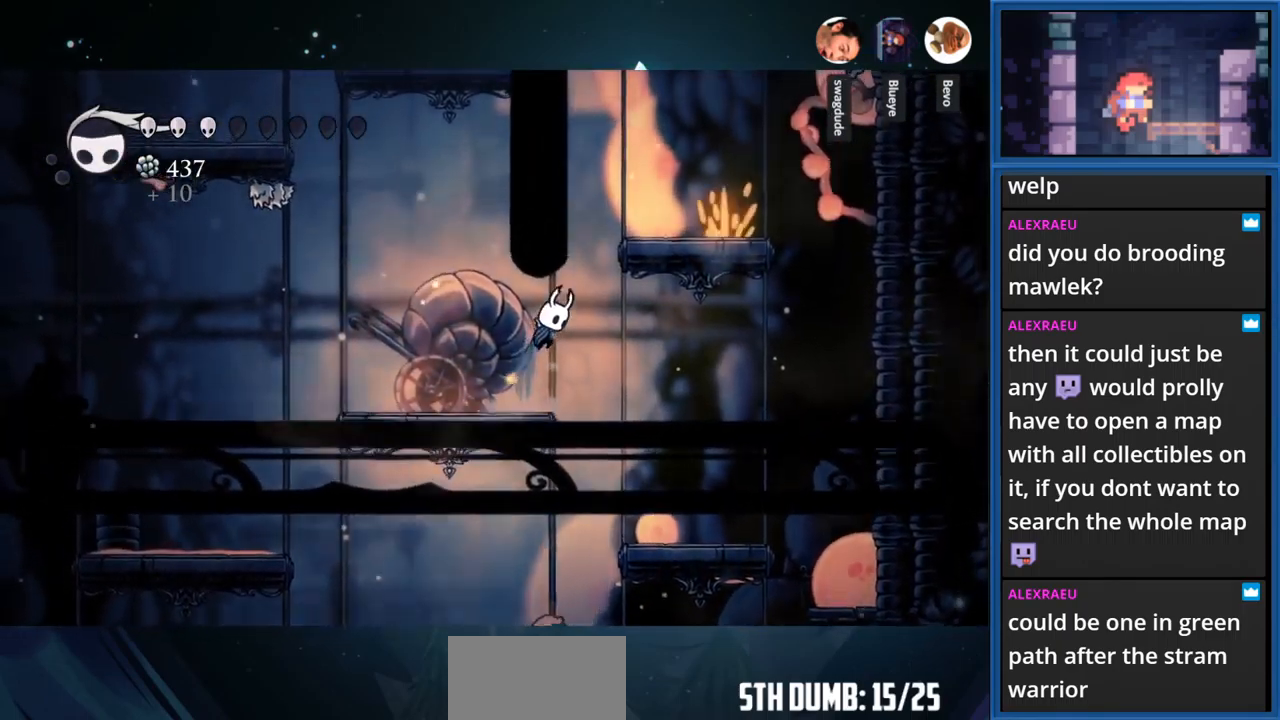
{"buttons": [], "right_stick": "center", "events": [[350, "CROSS", "up"], [400, "DPAD_RIGHT", "up"]]}
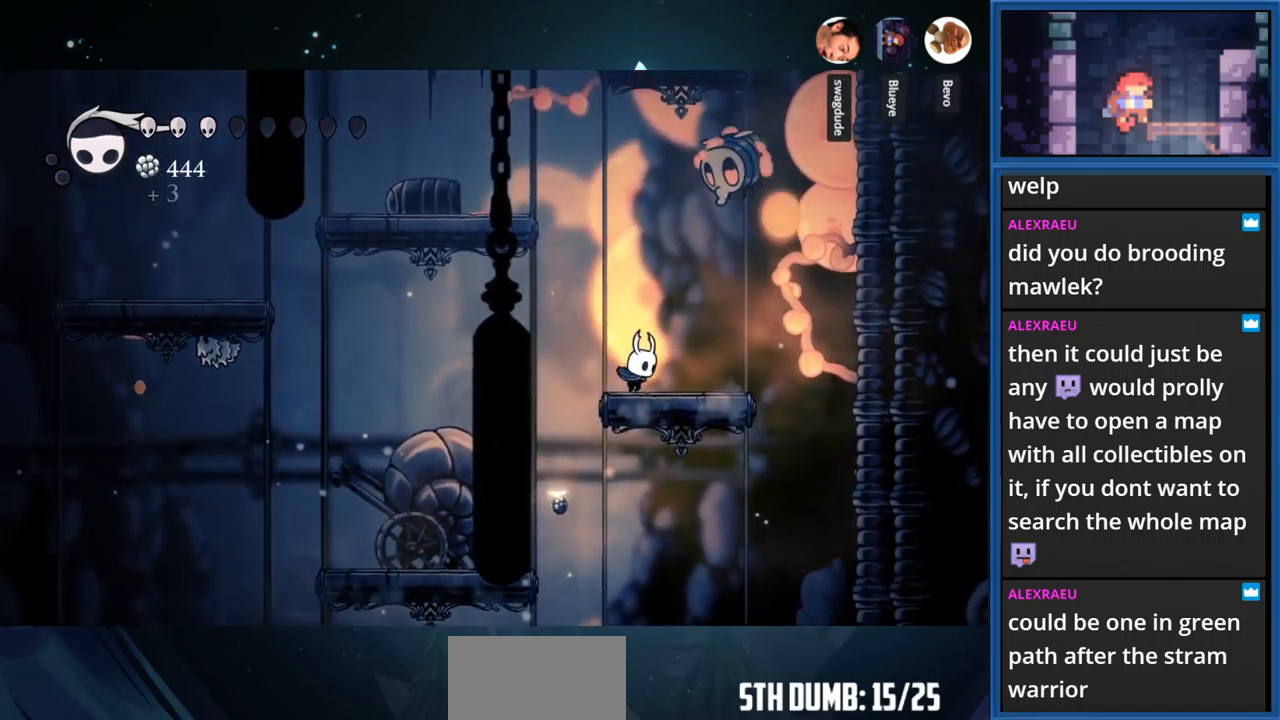
{"buttons": ["CROSS", "DPAD_LEFT"], "right_stick": "center", "events": [[34, "CROSS", "down"], [84, "DPAD_LEFT", "down"]]}
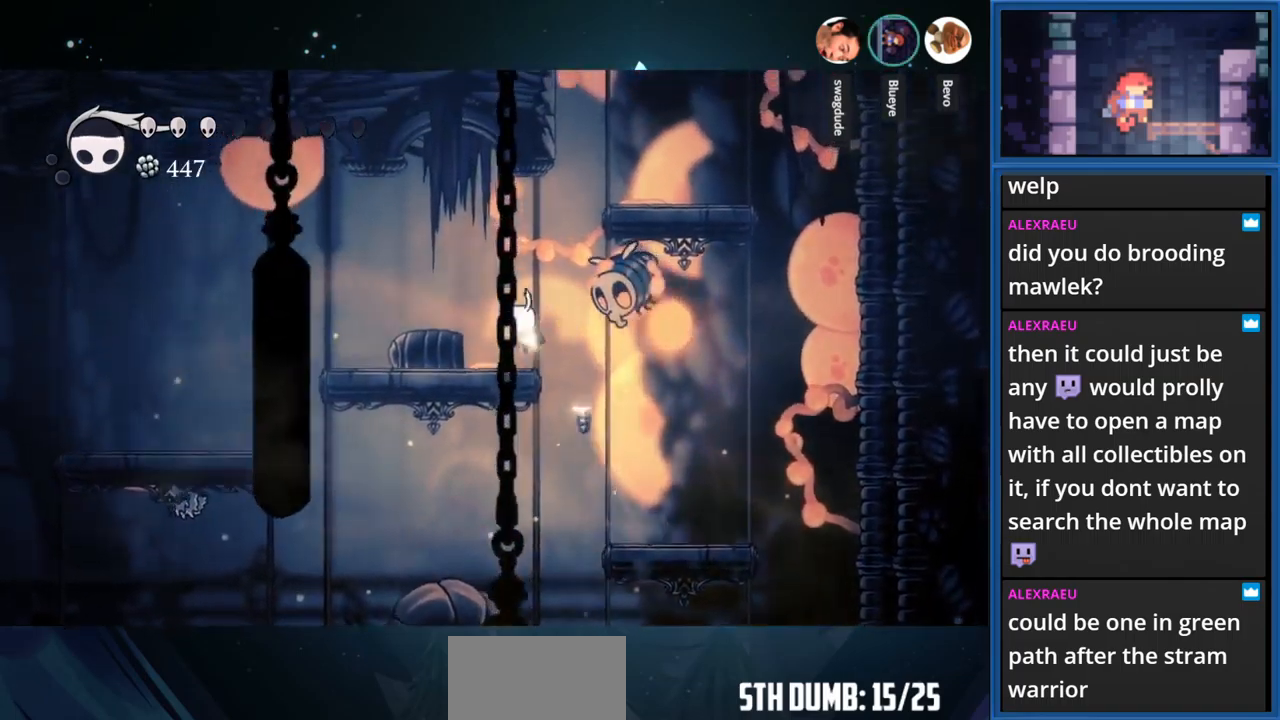
{"buttons": ["SQUARE"], "right_stick": "center", "events": [[117, "CROSS", "up"], [317, "CROSS", "down"], [317, "DPAD_LEFT", "up"], [384, "DPAD_RIGHT", "down"], [417, "CROSS", "up"], [417, "SQUARE", "down"], [500, "DPAD_RIGHT", "up"]]}
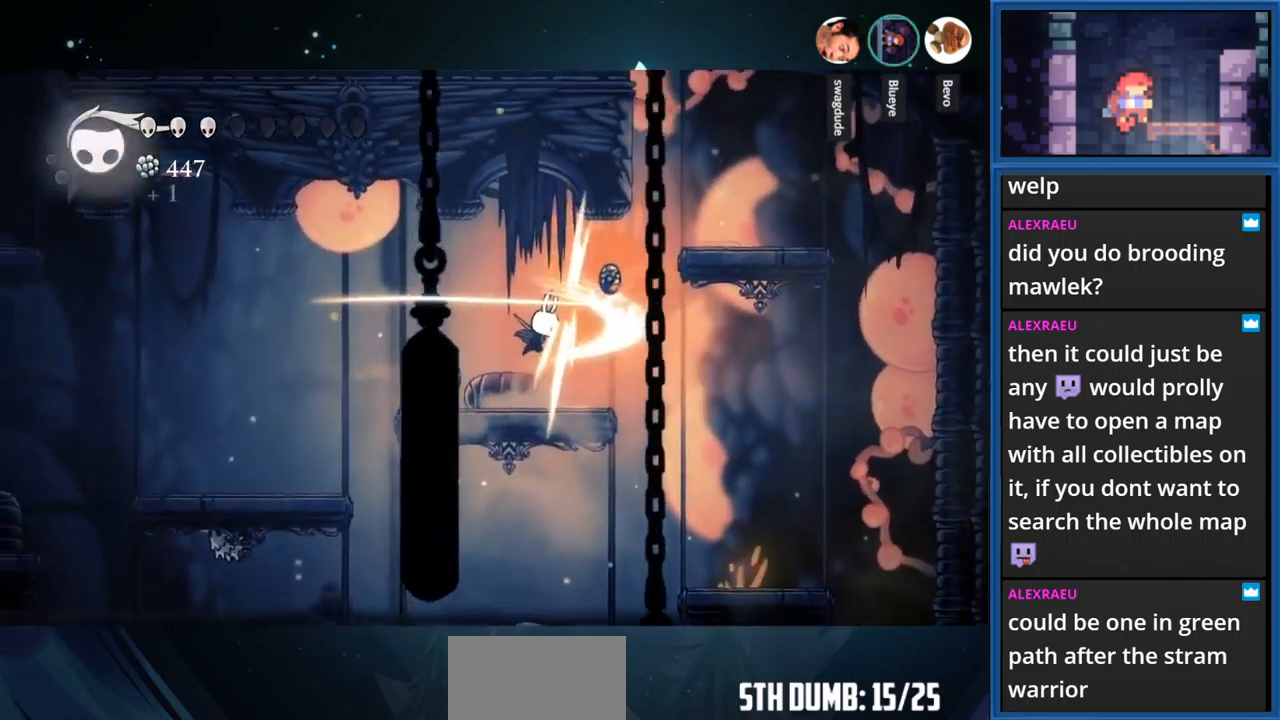
{"buttons": ["CROSS", "DPAD_RIGHT"], "right_stick": "center", "events": [[134, "SQUARE", "up"], [167, "DPAD_RIGHT", "down"], [350, "CROSS", "down"]]}
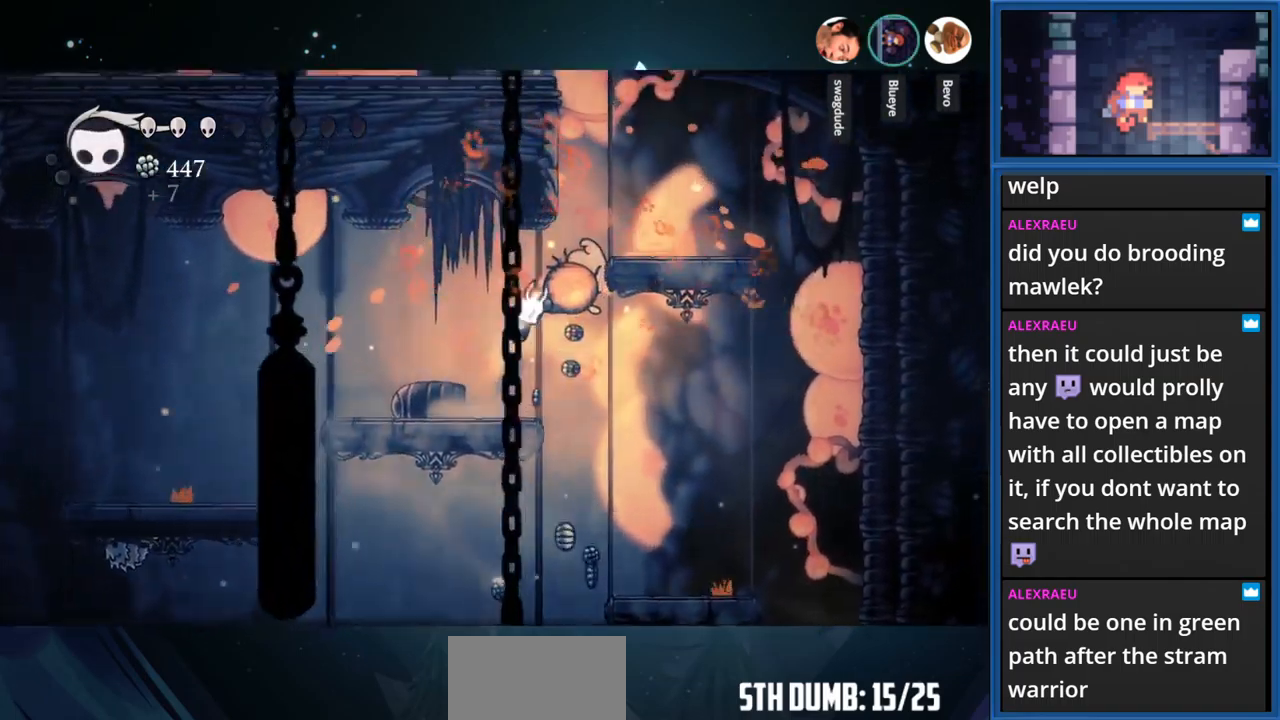
{"buttons": [], "right_stick": "center", "events": [[334, "CROSS", "up"], [434, "DPAD_RIGHT", "up"]]}
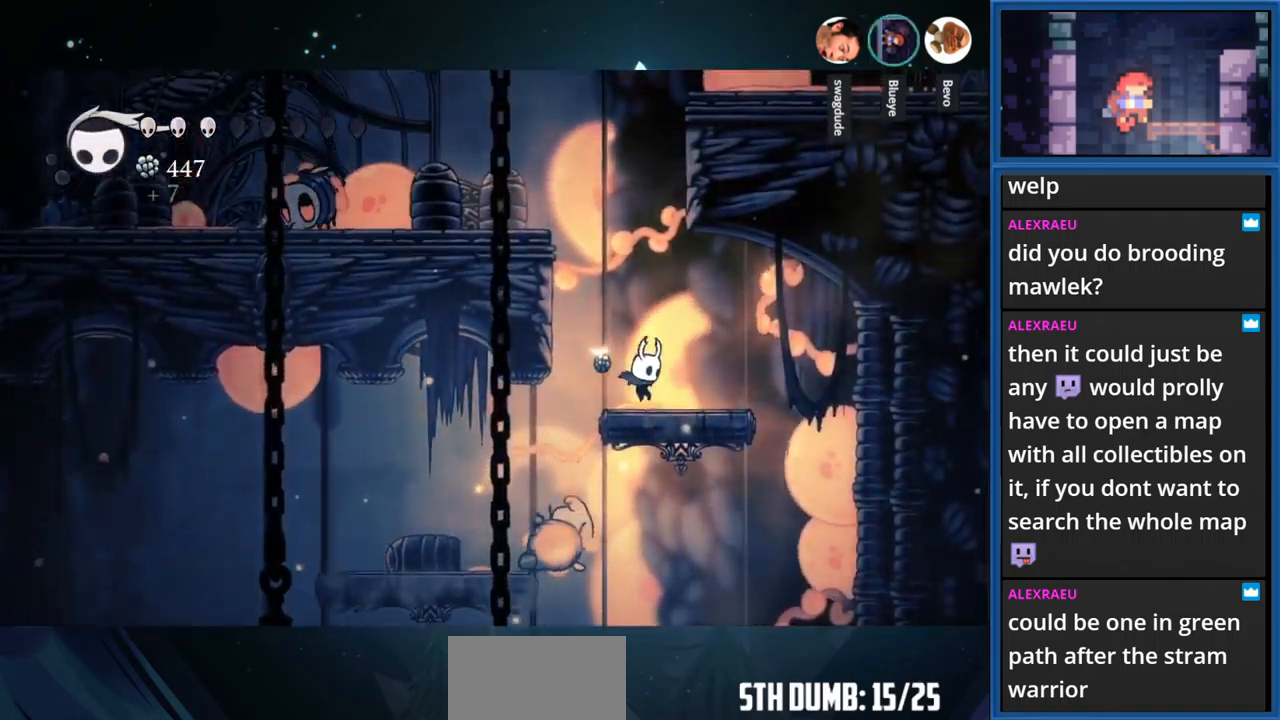
{"buttons": ["CROSS", "DPAD_LEFT"], "right_stick": "center", "events": [[17, "CROSS", "down"], [150, "DPAD_LEFT", "down"]]}
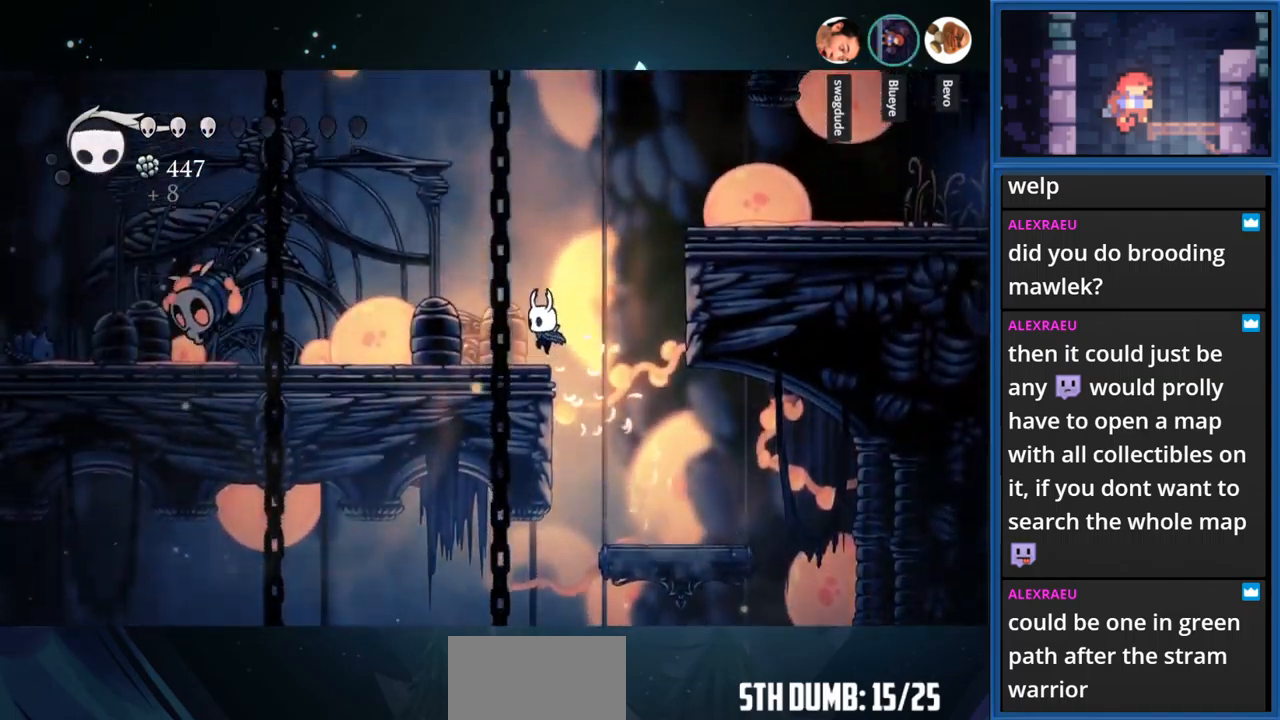
{"buttons": ["CROSS", "DPAD_RIGHT"], "right_stick": "center", "events": [[17, "CROSS", "up"], [84, "DPAD_LEFT", "up"], [200, "CROSS", "down"], [217, "DPAD_RIGHT", "down"]]}
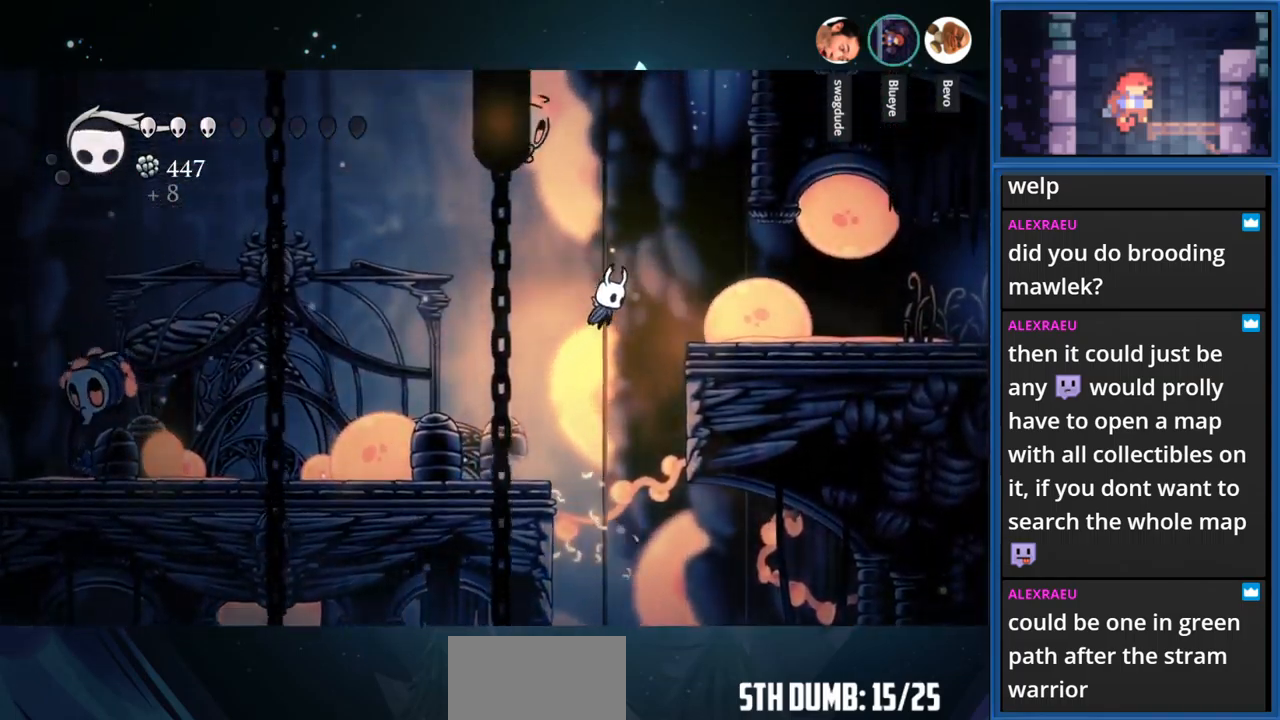
{"buttons": ["DPAD_RIGHT"], "right_stick": "center", "events": [[117, "SQUARE", "down"], [317, "CROSS", "up"], [317, "SQUARE", "up"]]}
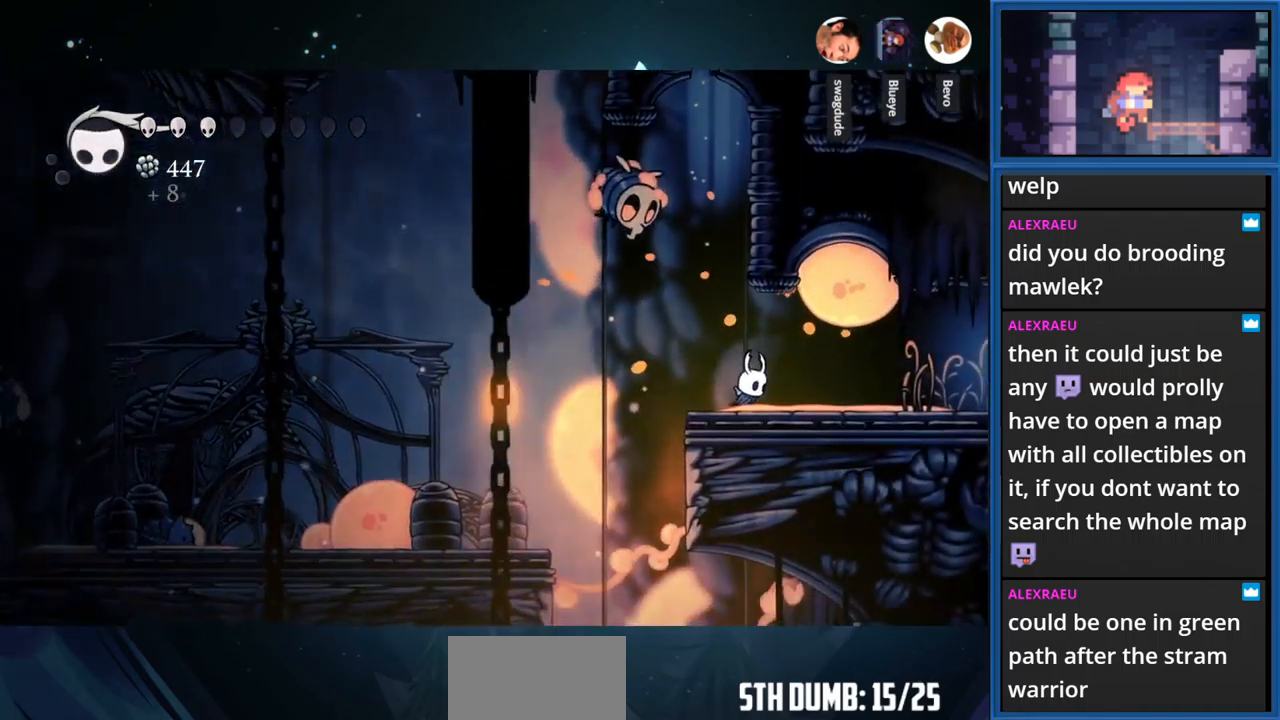
{"buttons": ["L1"], "right_stick": "center", "events": [[100, "SQUARE", "down"], [284, "SQUARE", "up"], [417, "DPAD_RIGHT", "up"], [467, "L1", "down"]]}
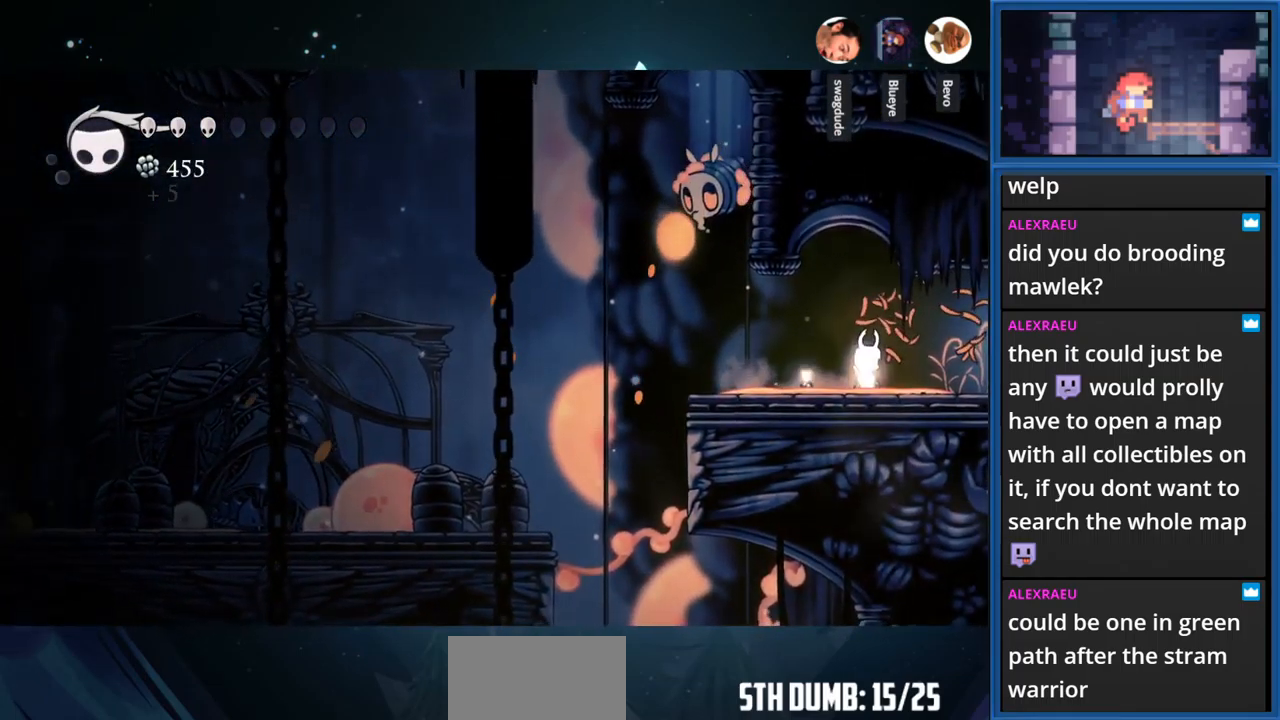
{"buttons": ["L1"], "right_stick": "center", "events": []}
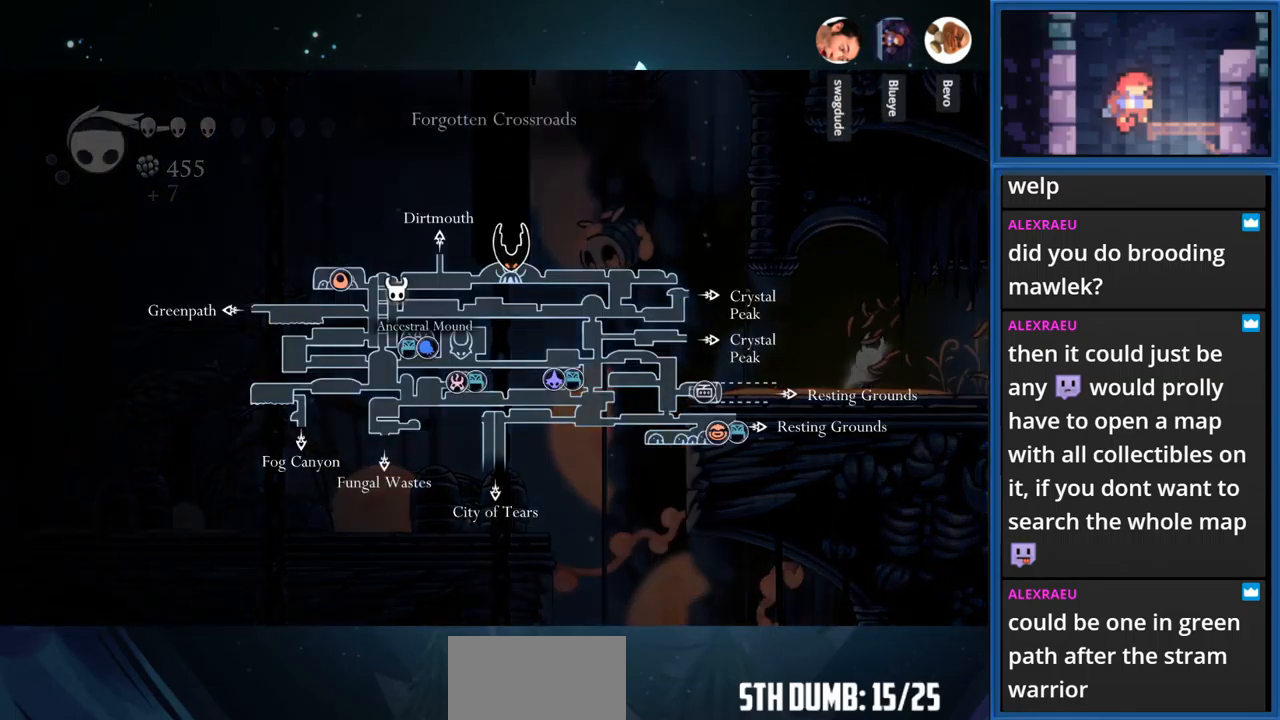
{"buttons": ["L1"], "right_stick": "center", "events": [[250, "DPAD_RIGHT", "down"], [450, "DPAD_RIGHT", "up"]]}
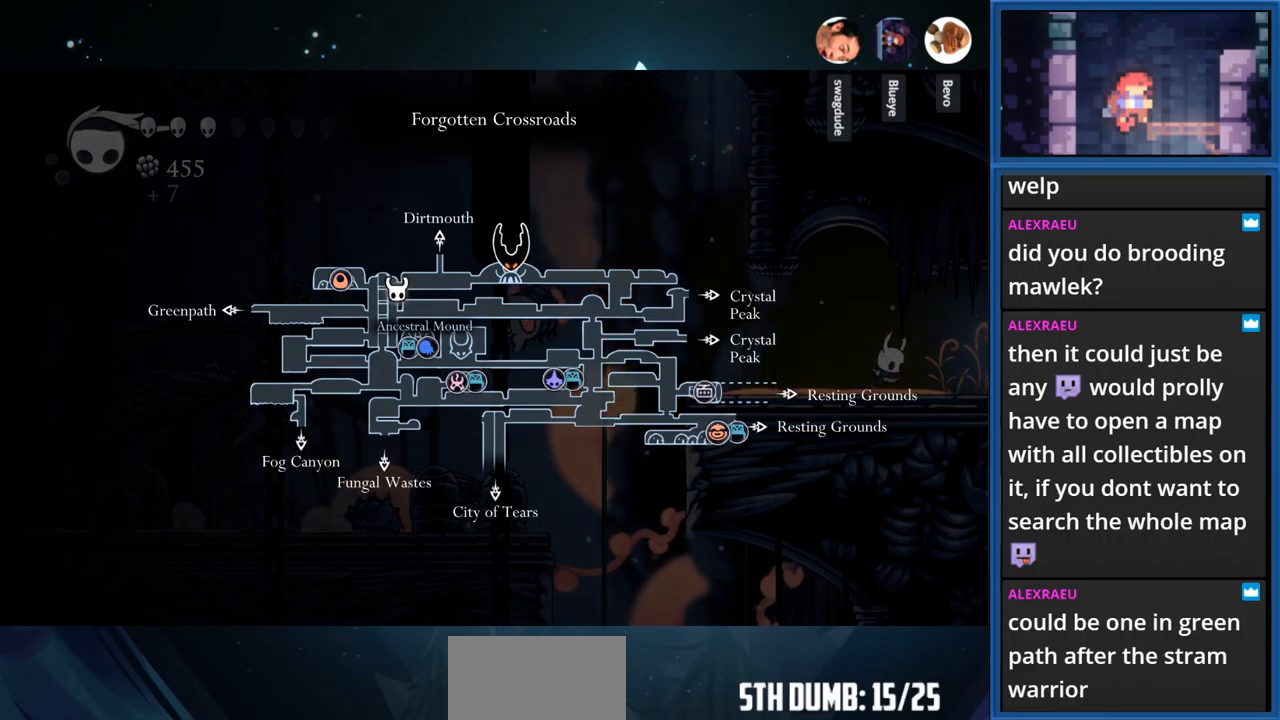
{"buttons": ["DPAD_RIGHT"], "right_stick": "center", "events": [[133, "L1", "up"], [266, "DPAD_RIGHT", "down"], [333, "DPAD_RIGHT", "up"], [500, "DPAD_RIGHT", "down"]]}
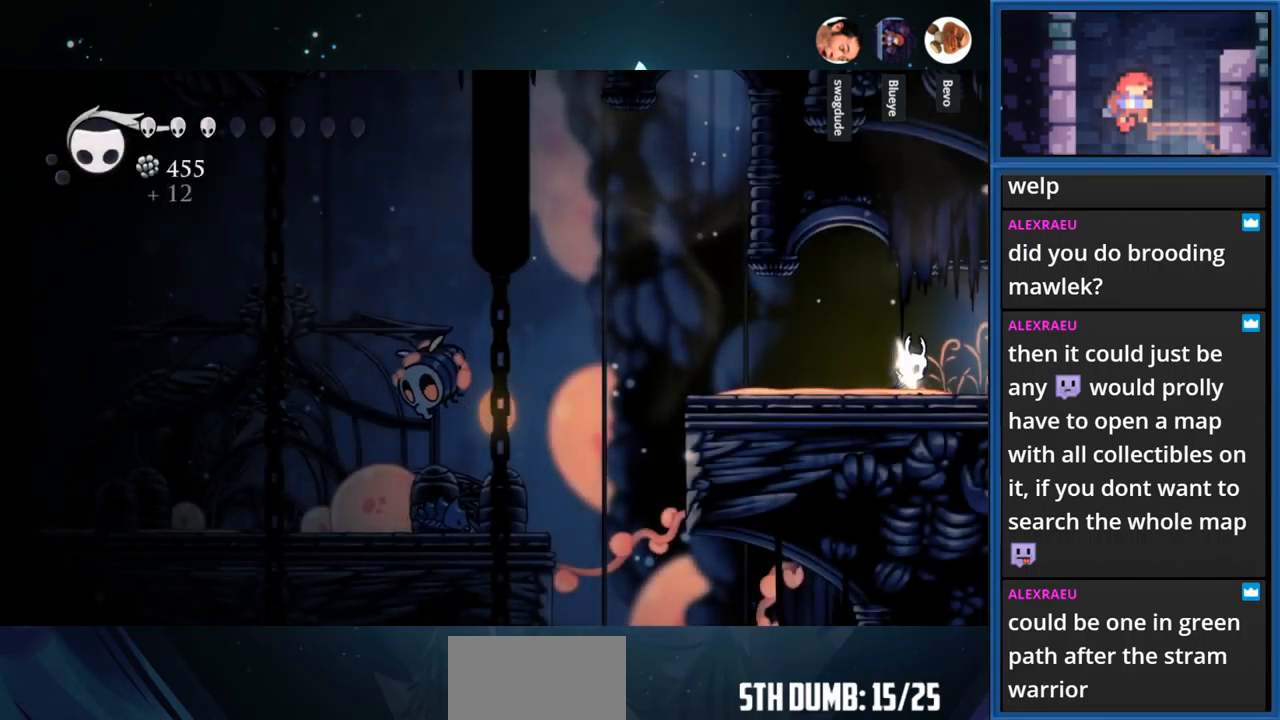
{"buttons": ["DPAD_RIGHT"], "right_stick": "center", "events": []}
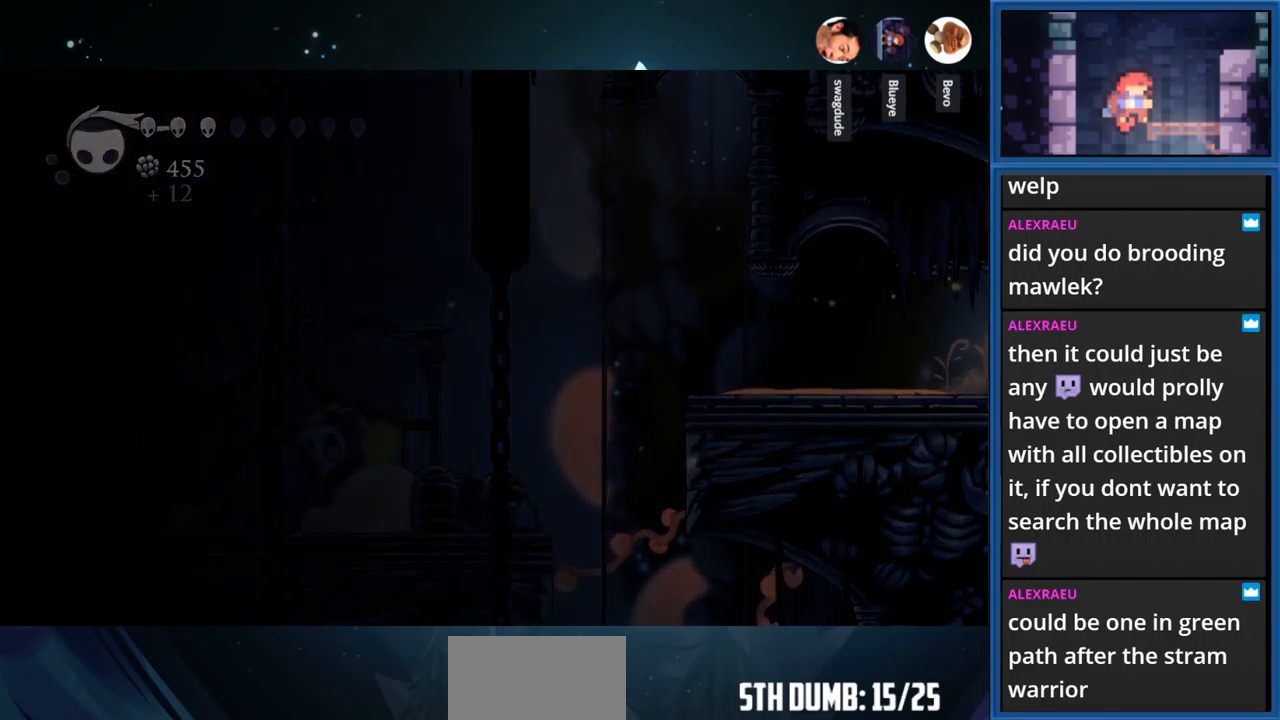
{"buttons": ["DPAD_RIGHT"], "right_stick": "center", "events": []}
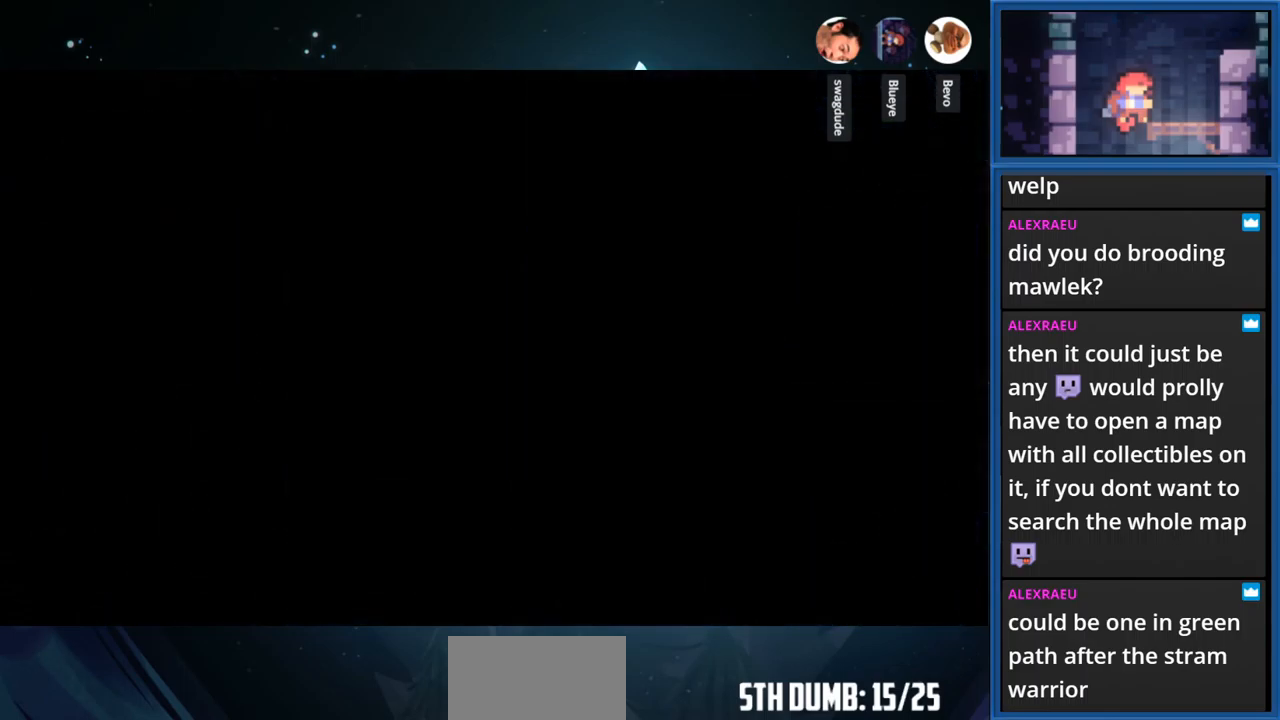
{"buttons": ["DPAD_RIGHT"], "right_stick": "center", "events": []}
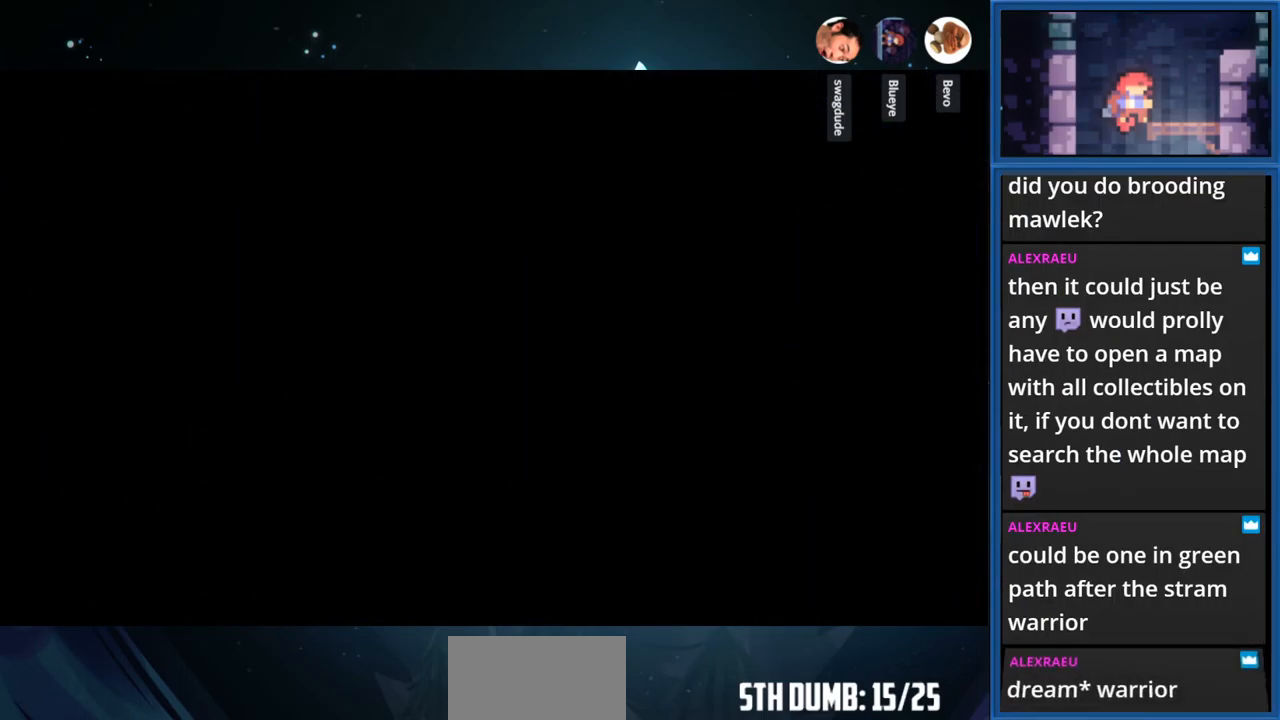
{"buttons": ["DPAD_RIGHT"], "right_stick": "center", "events": []}
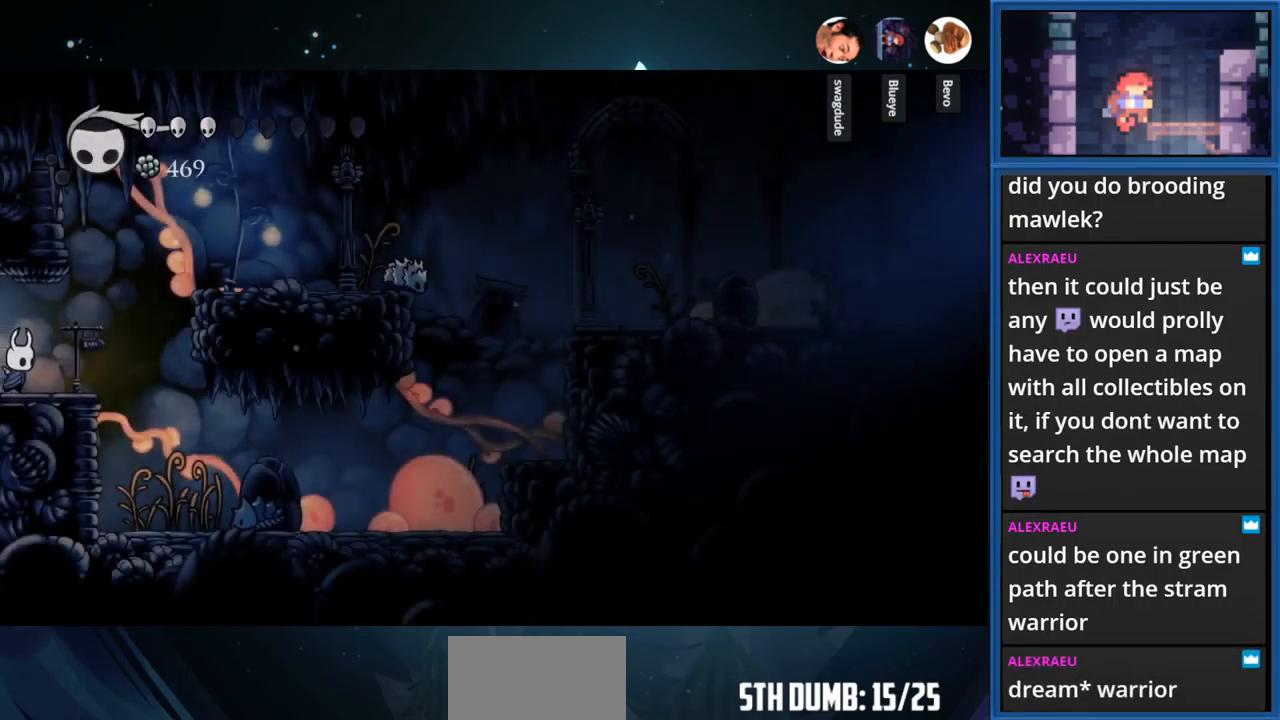
{"buttons": ["SQUARE", "DPAD_RIGHT"], "right_stick": "center", "events": [[83, "DPAD_RIGHT", "up"], [400, "DPAD_RIGHT", "down"], [500, "SQUARE", "down"]]}